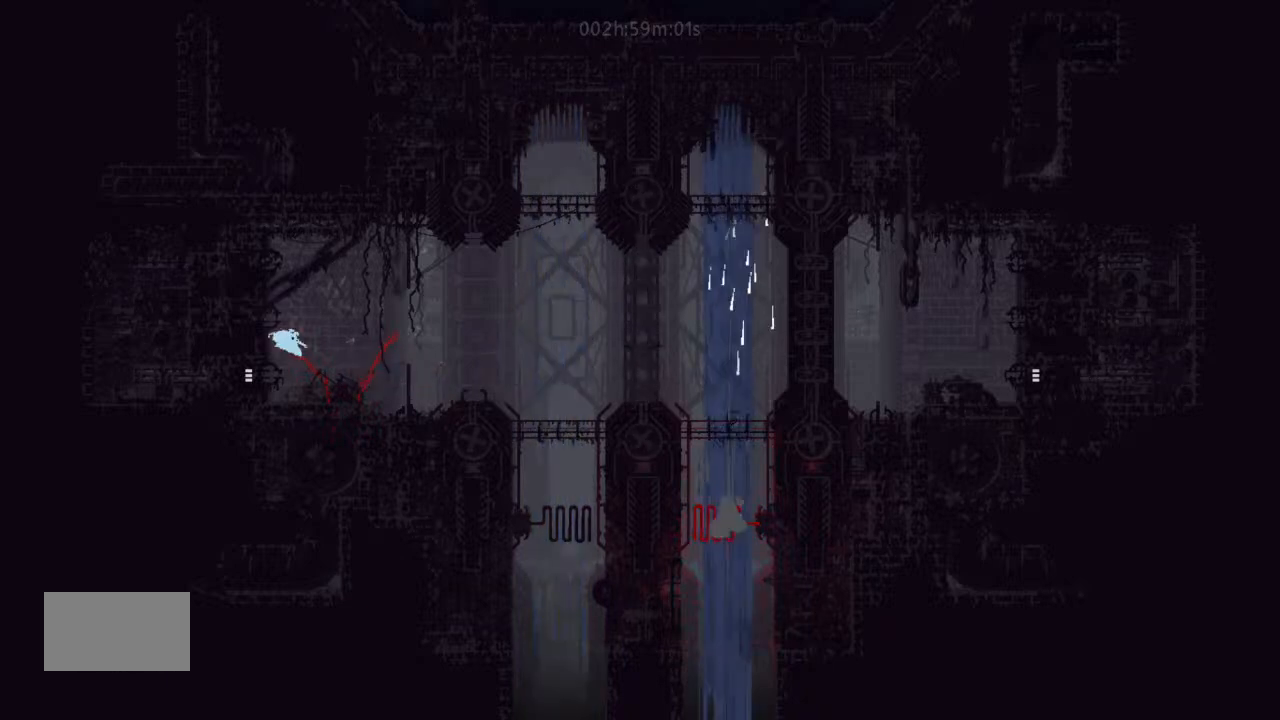
Gameplay with keyboard and mouse; each line is a JSON object with the keys held at the frame after it. "events" lists presses ("down") and releases ("up") of "down", "g", "j", "left", "right", "t" and "up" between this image and that frame as [ms after this image, input, new state], when the widget could be followed in between. No other keys are recorded. Mouse buttons are not recorded. Not read: mouse_move.
{"keys": ["left"], "events": [[66, "left", "up"], [233, "left", "down"]]}
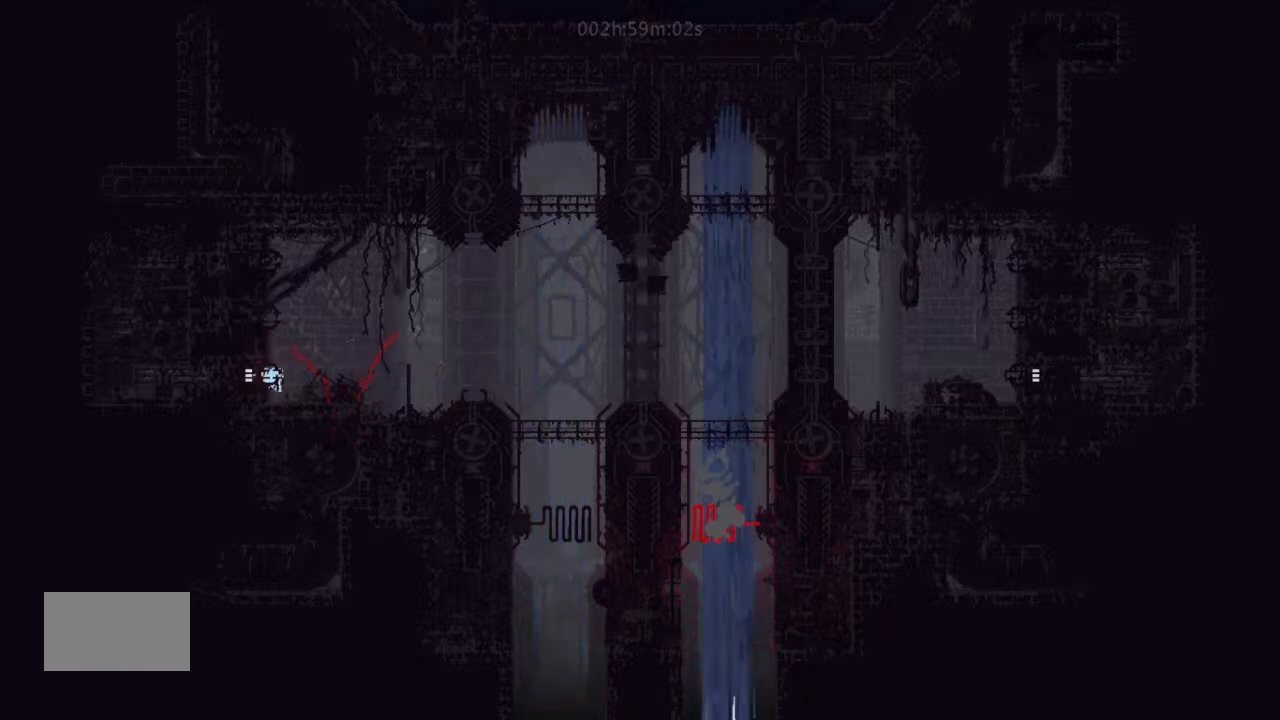
{"keys": ["left"], "events": []}
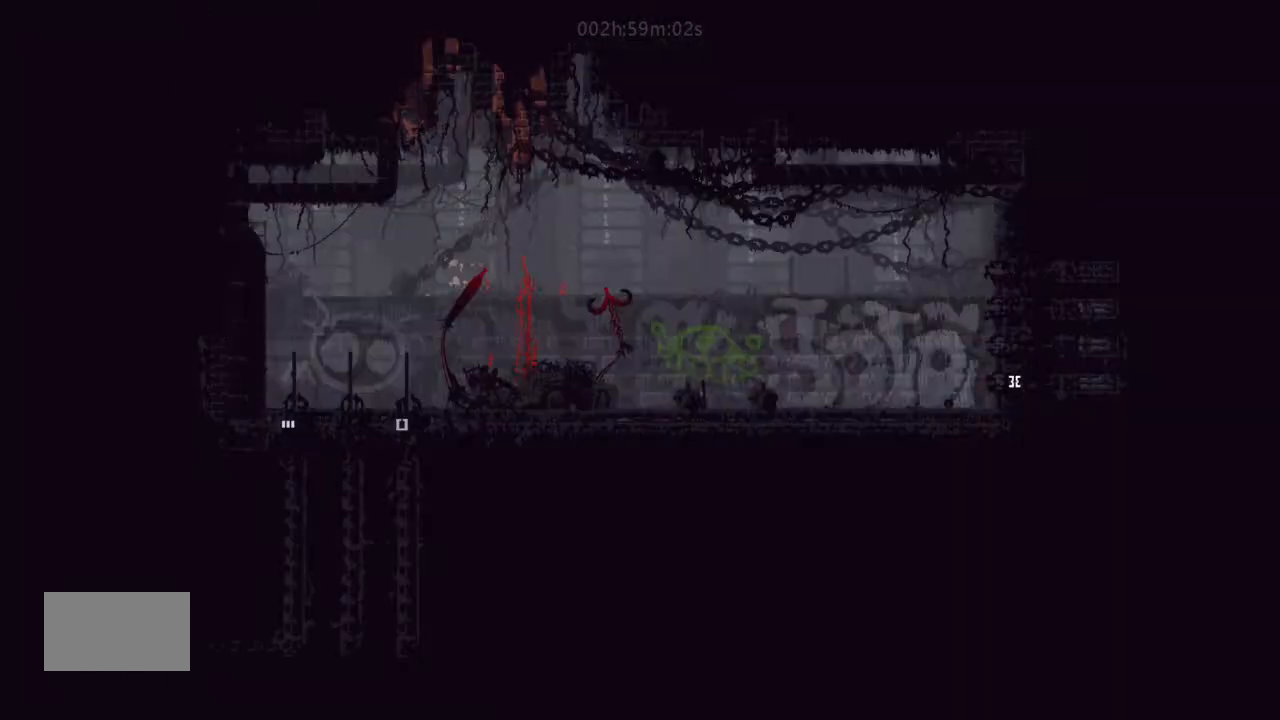
{"keys": ["left"], "events": [[266, "j", "down"], [433, "j", "up"]]}
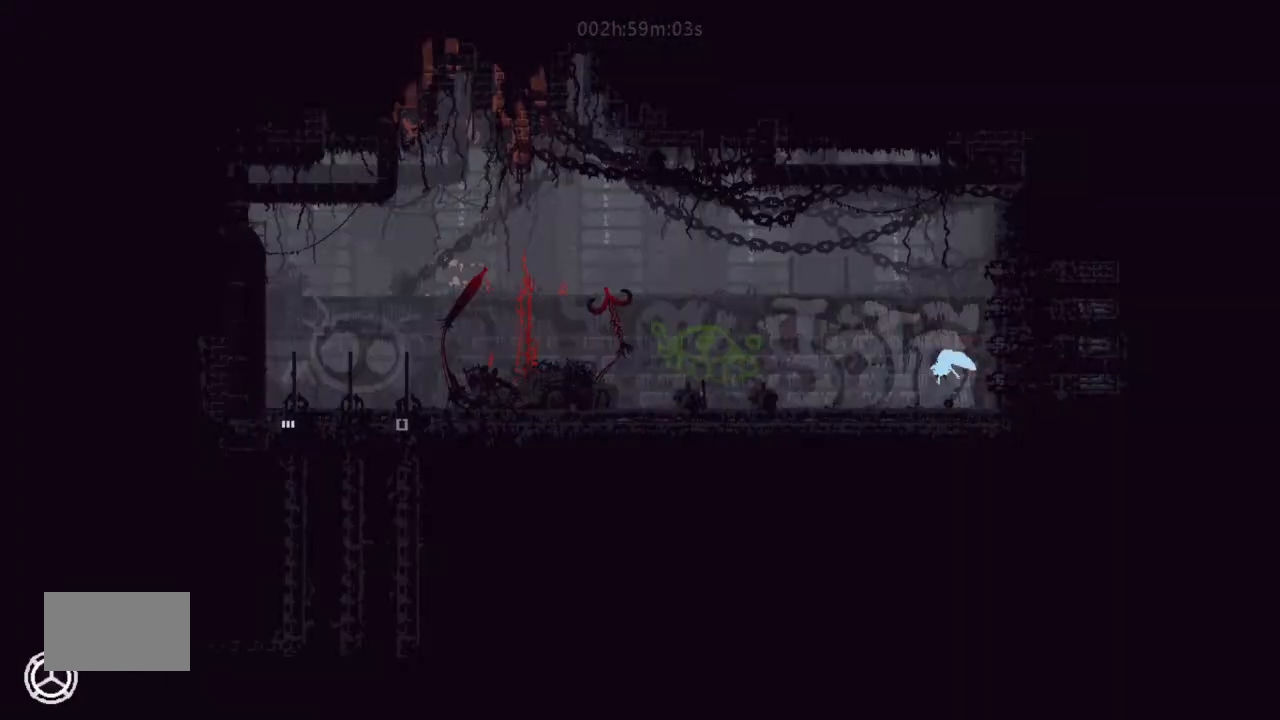
{"keys": ["left"], "events": [[33, "up", "down"], [100, "up", "up"]]}
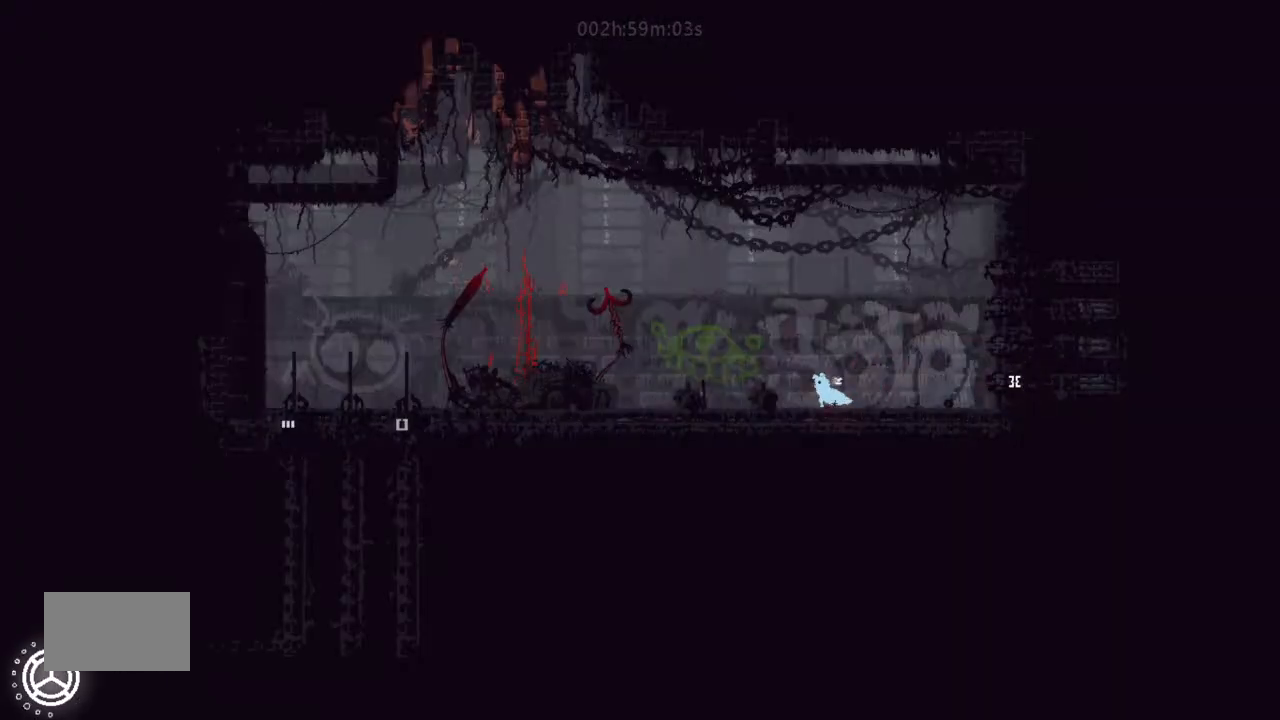
{"keys": ["j", "right"], "events": [[100, "j", "down"], [133, "left", "up"], [200, "right", "down"], [266, "right", "up"], [300, "left", "down"], [400, "left", "up"], [400, "right", "down"]]}
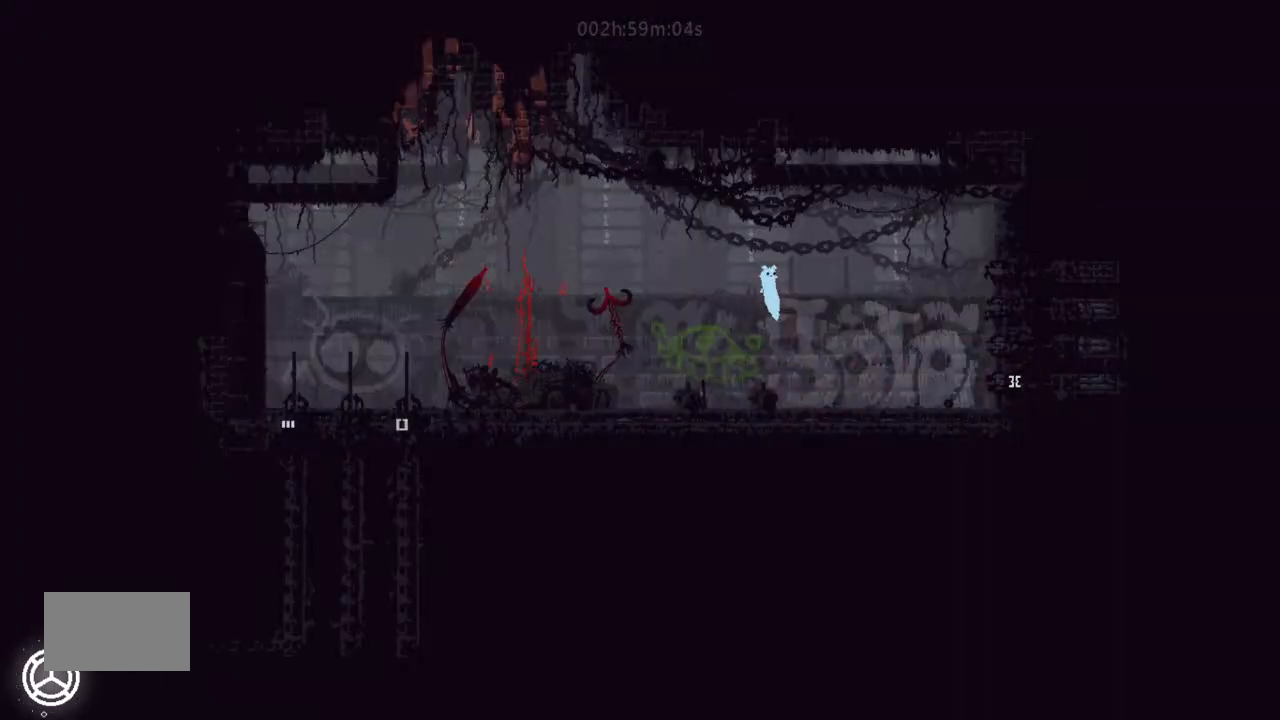
{"keys": ["down", "right"], "events": [[100, "j", "up"], [266, "down", "down"]]}
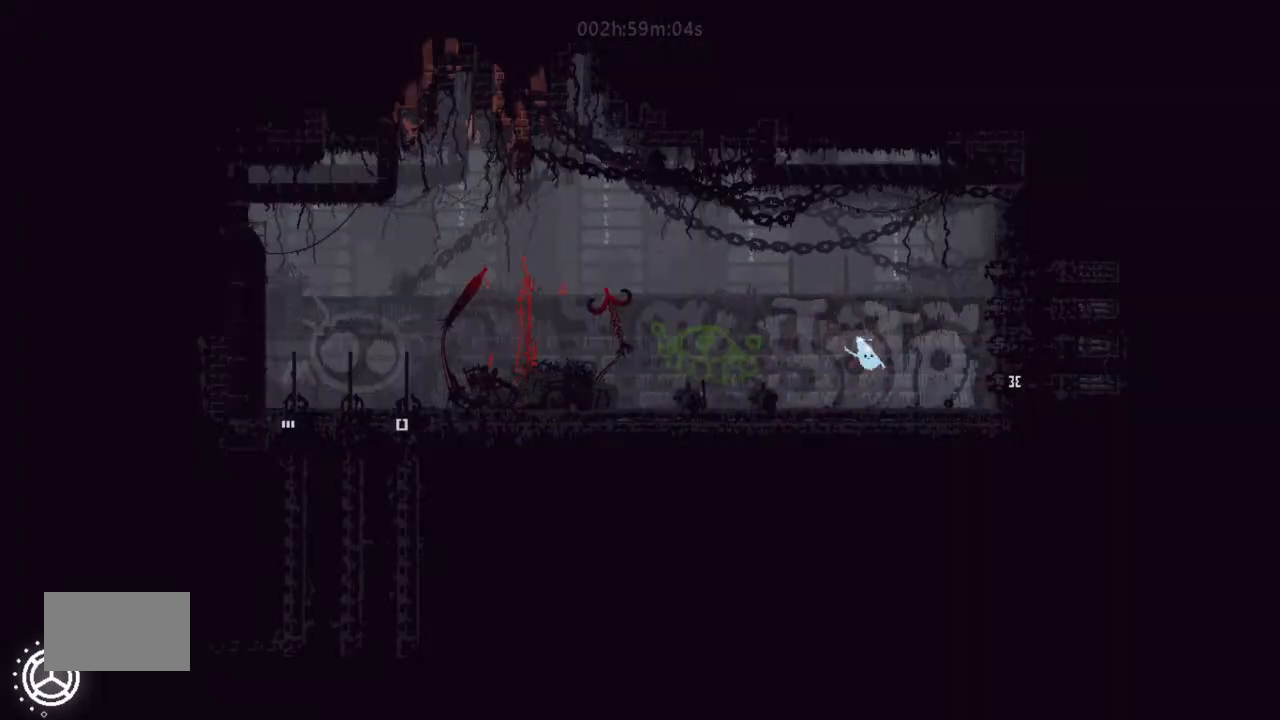
{"keys": ["g", "left"], "events": [[266, "down", "up"], [300, "g", "down"], [366, "left", "down"], [366, "right", "up"]]}
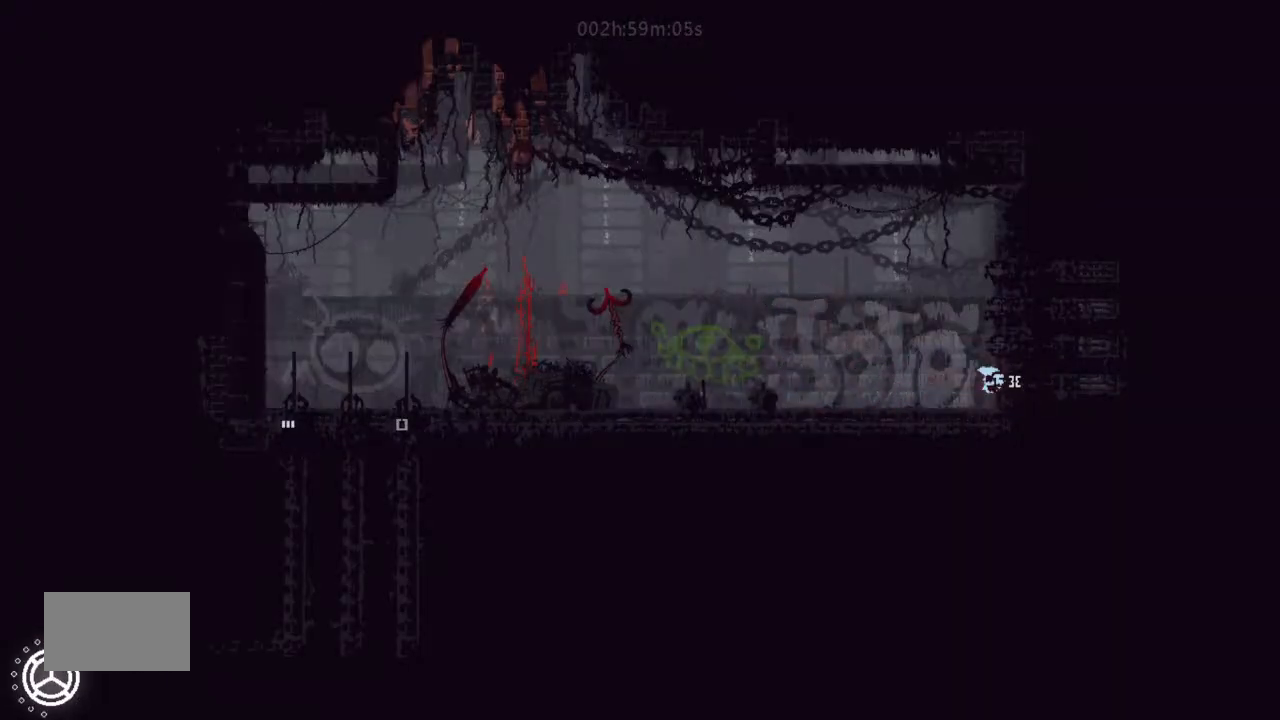
{"keys": ["left", "up"], "events": [[100, "g", "up"], [133, "up", "down"], [233, "up", "up"], [433, "up", "down"]]}
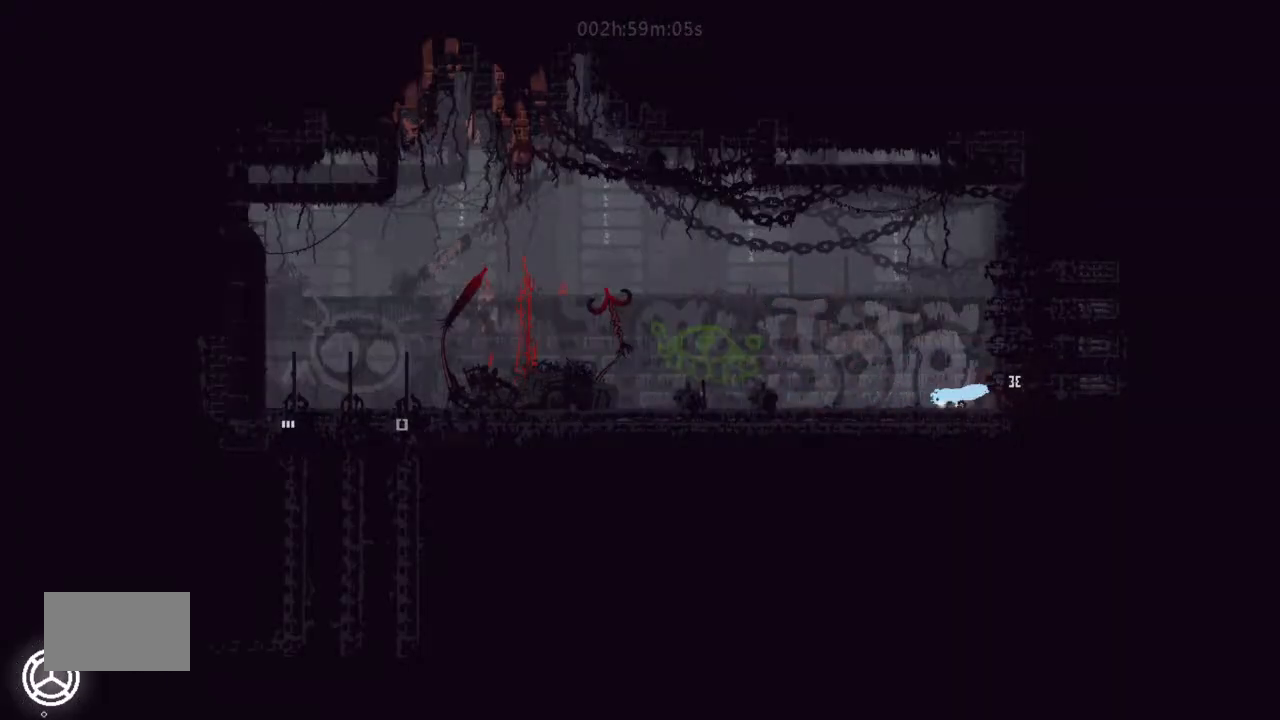
{"keys": ["j", "left"], "events": [[66, "up", "up"], [233, "up", "down"], [366, "up", "up"], [400, "j", "down"]]}
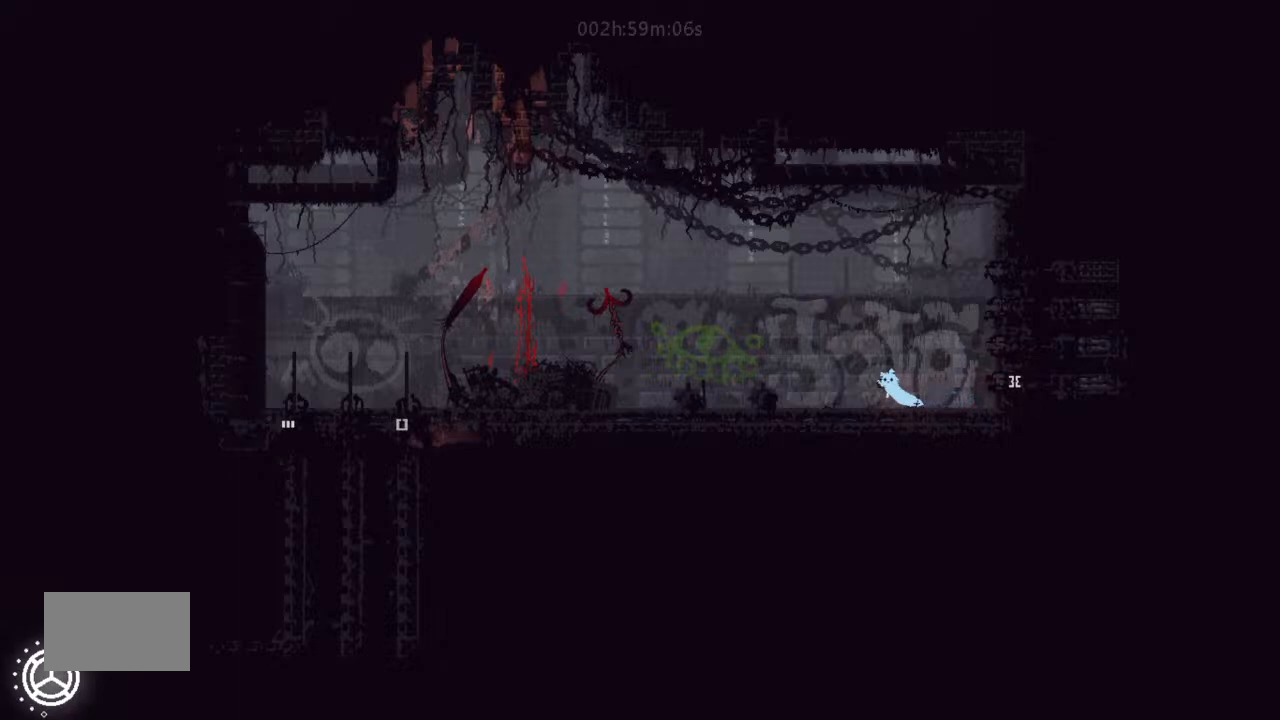
{"keys": ["down", "left"], "events": [[266, "down", "down"], [366, "j", "up"]]}
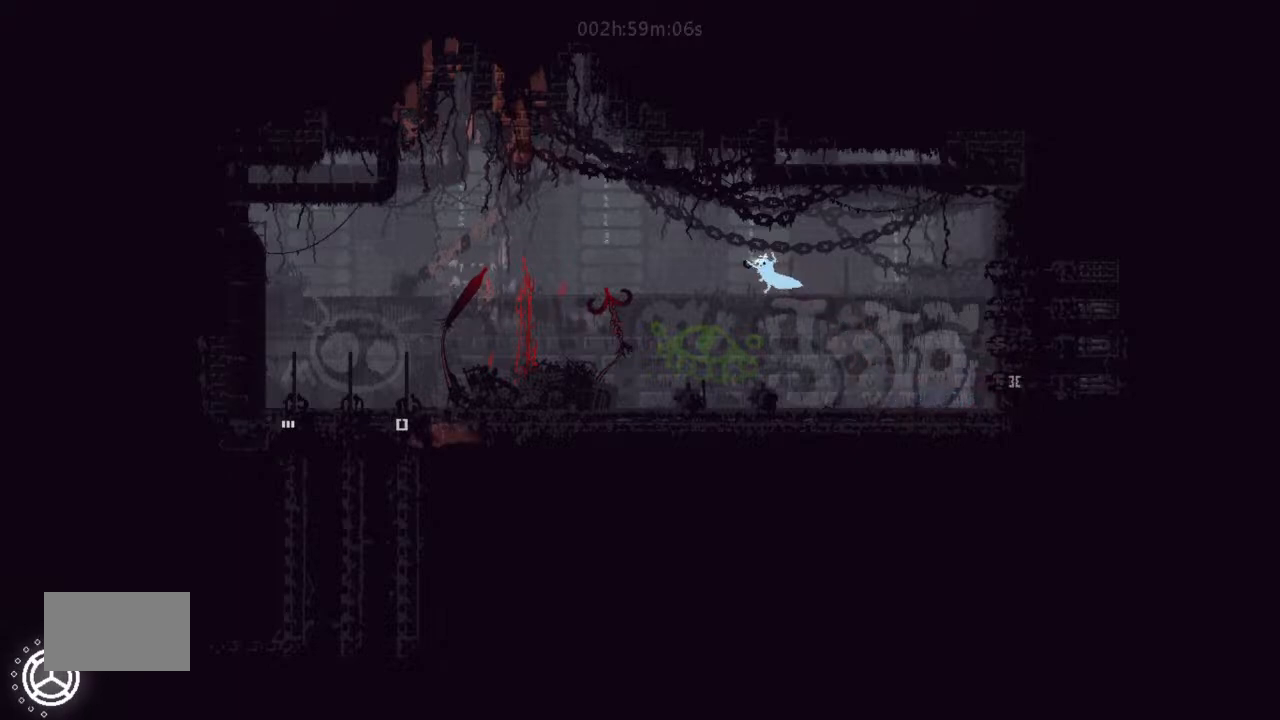
{"keys": ["down", "left"], "events": []}
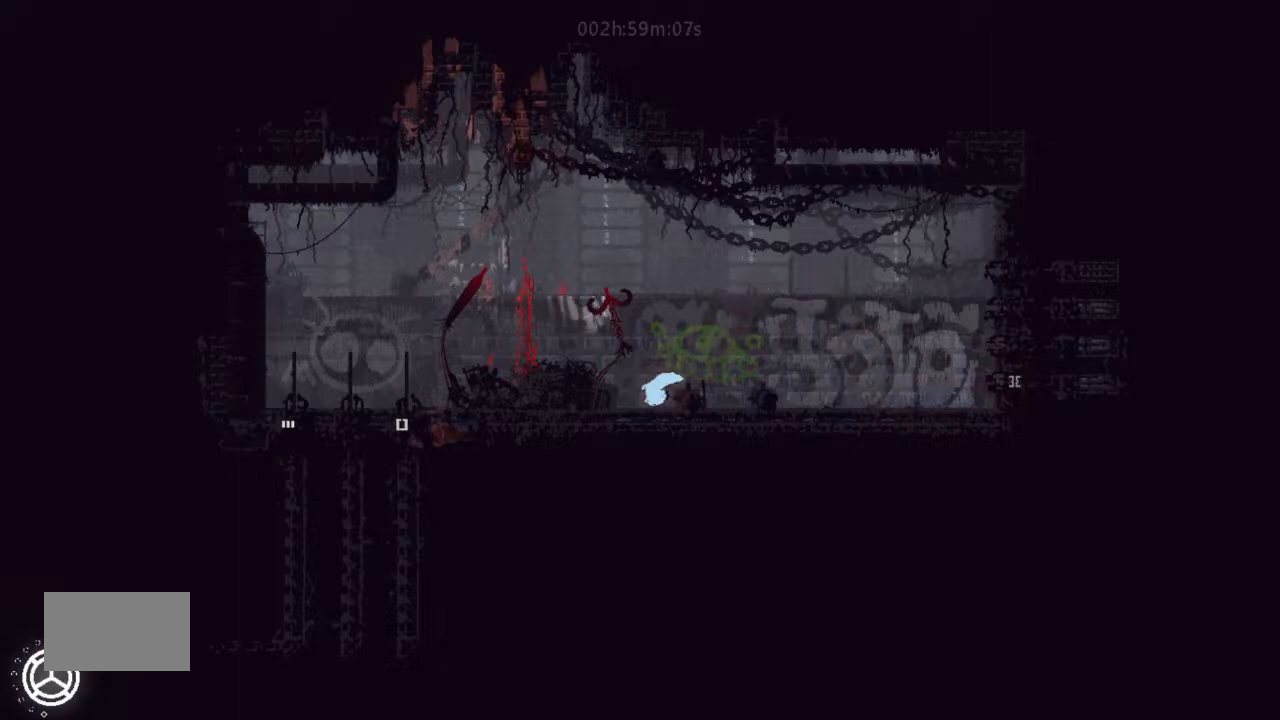
{"keys": ["j", "right"], "events": [[133, "j", "down"], [366, "down", "up"], [400, "left", "up"], [433, "right", "down"]]}
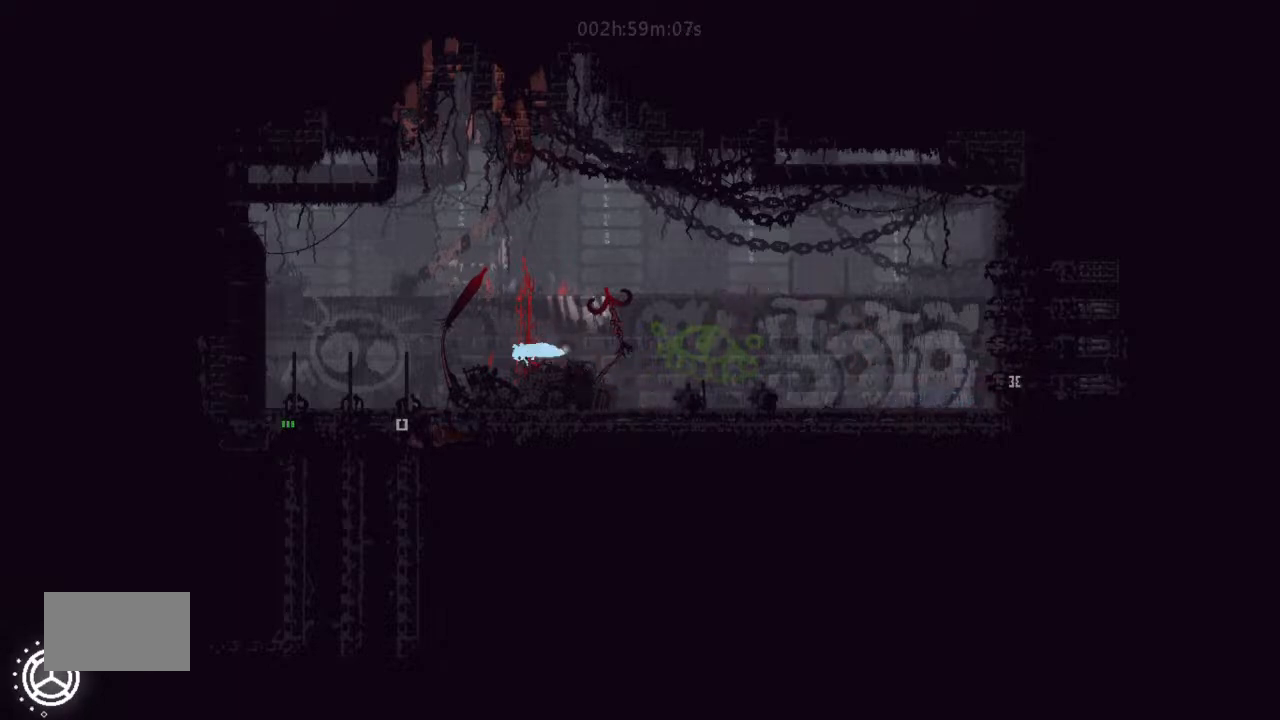
{"keys": ["up"], "events": [[100, "j", "up"], [100, "up", "down"], [233, "up", "up"], [366, "right", "up"], [433, "up", "down"]]}
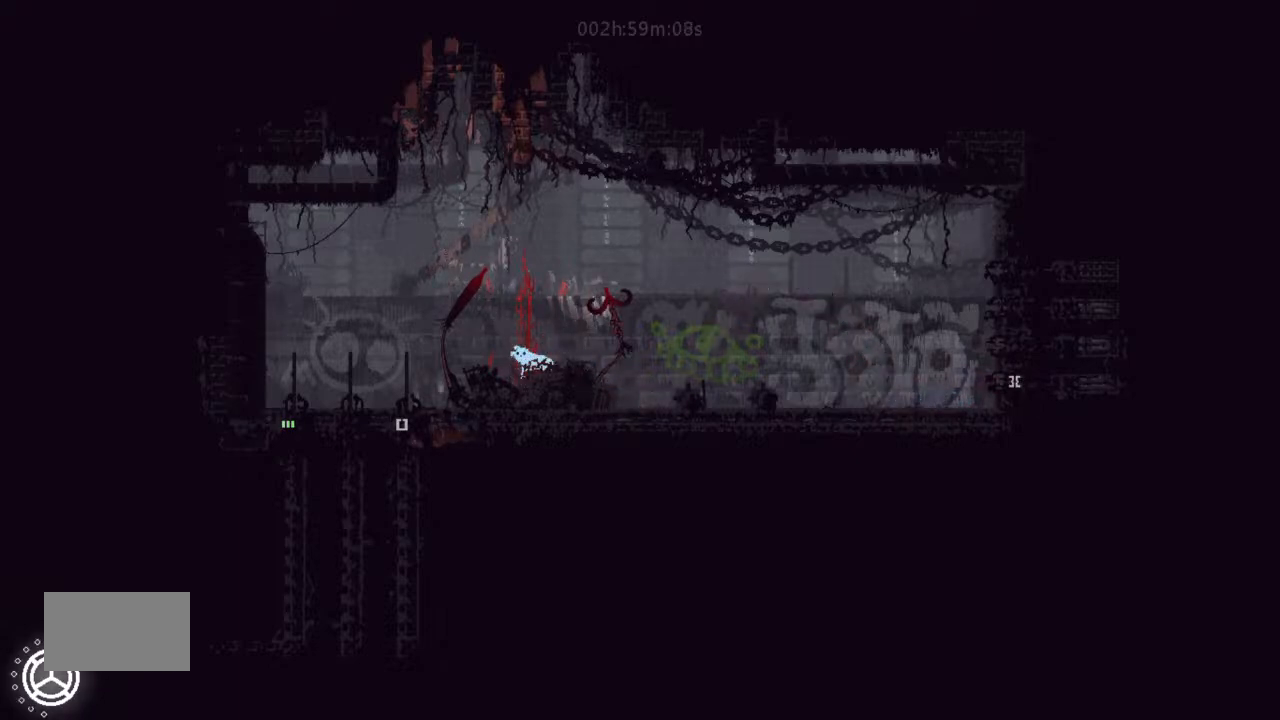
{"keys": [], "events": [[33, "left", "down"], [33, "up", "up"], [100, "left", "up"], [233, "j", "down"], [300, "j", "up"]]}
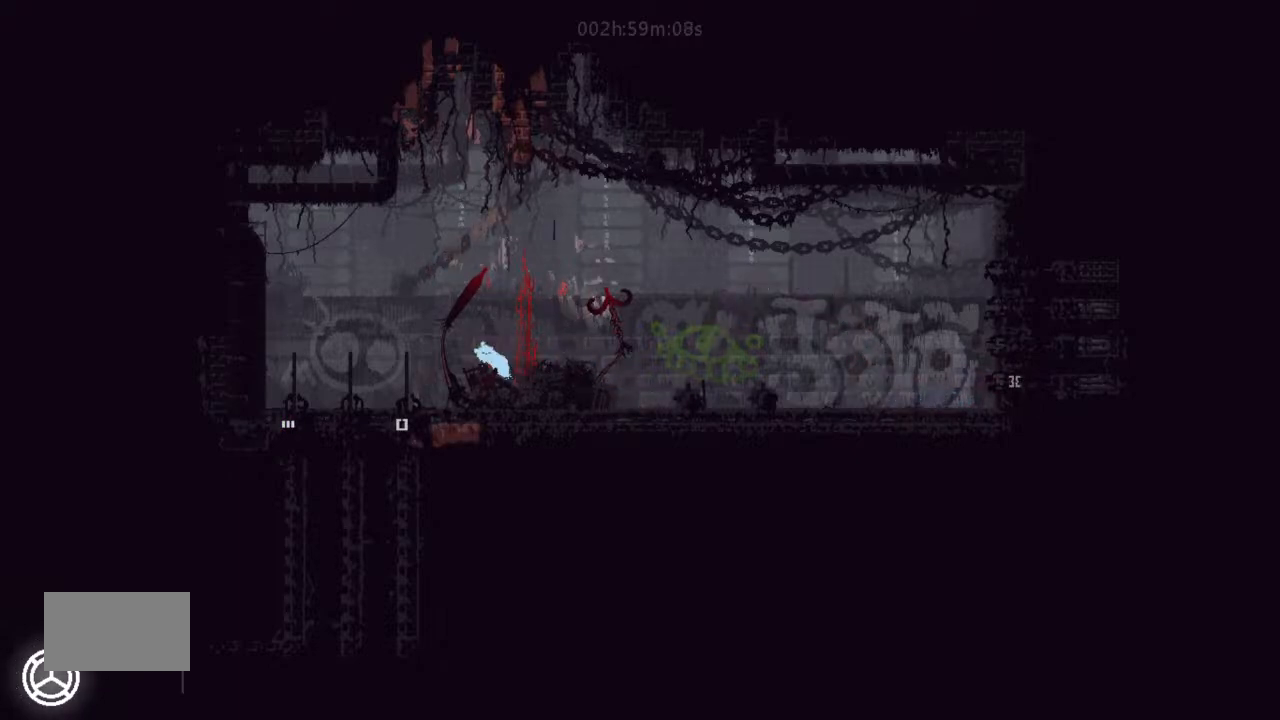
{"keys": [], "events": []}
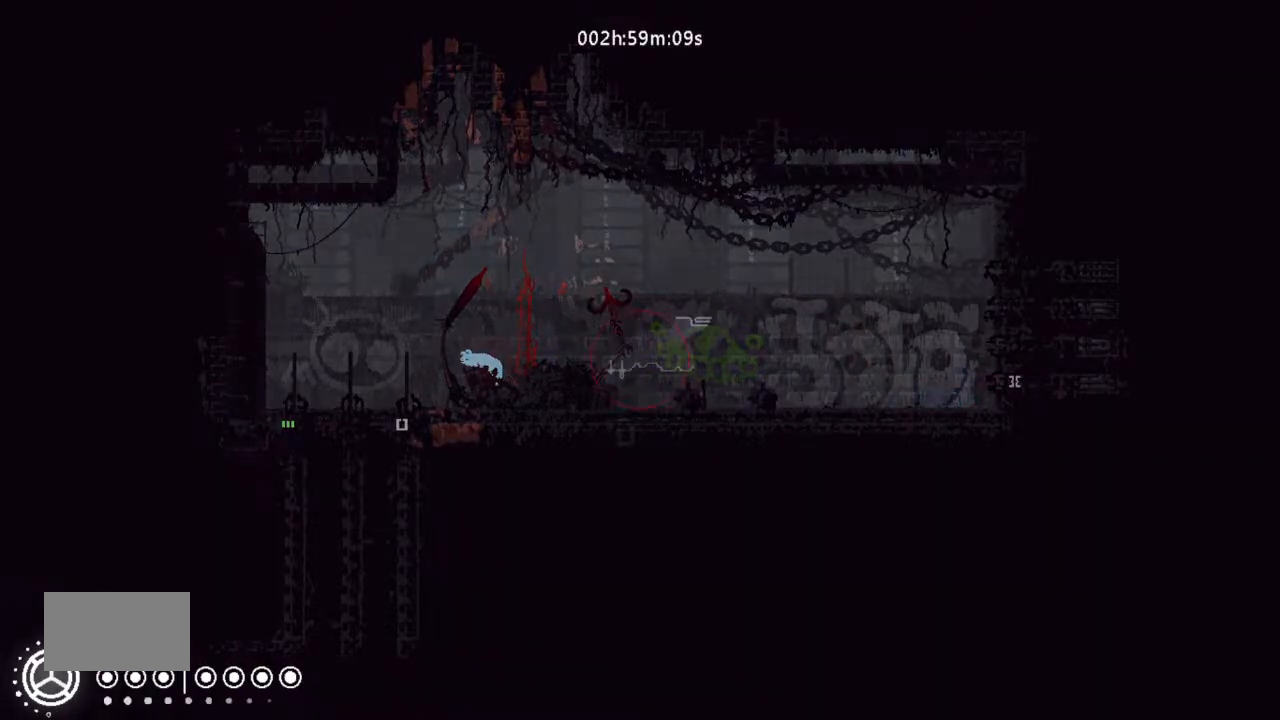
{"keys": ["left"], "events": [[100, "left", "down"]]}
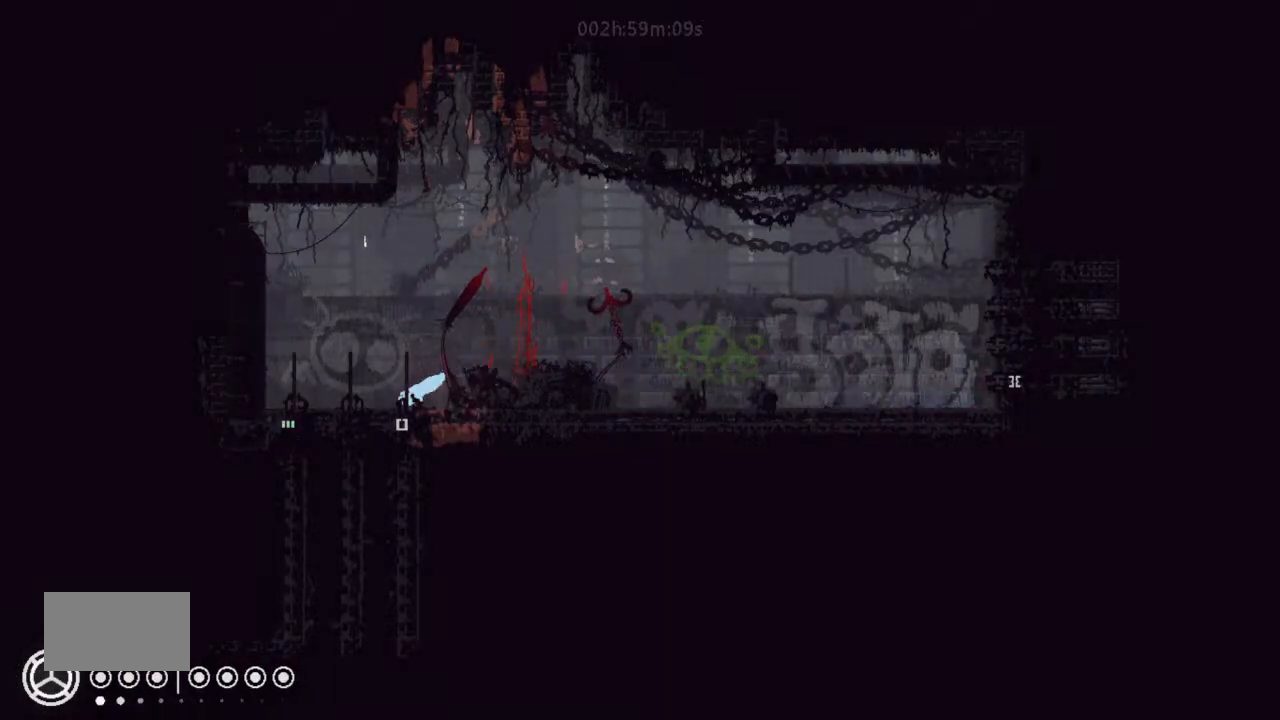
{"keys": ["down"], "events": [[33, "down", "down"], [33, "left", "up"]]}
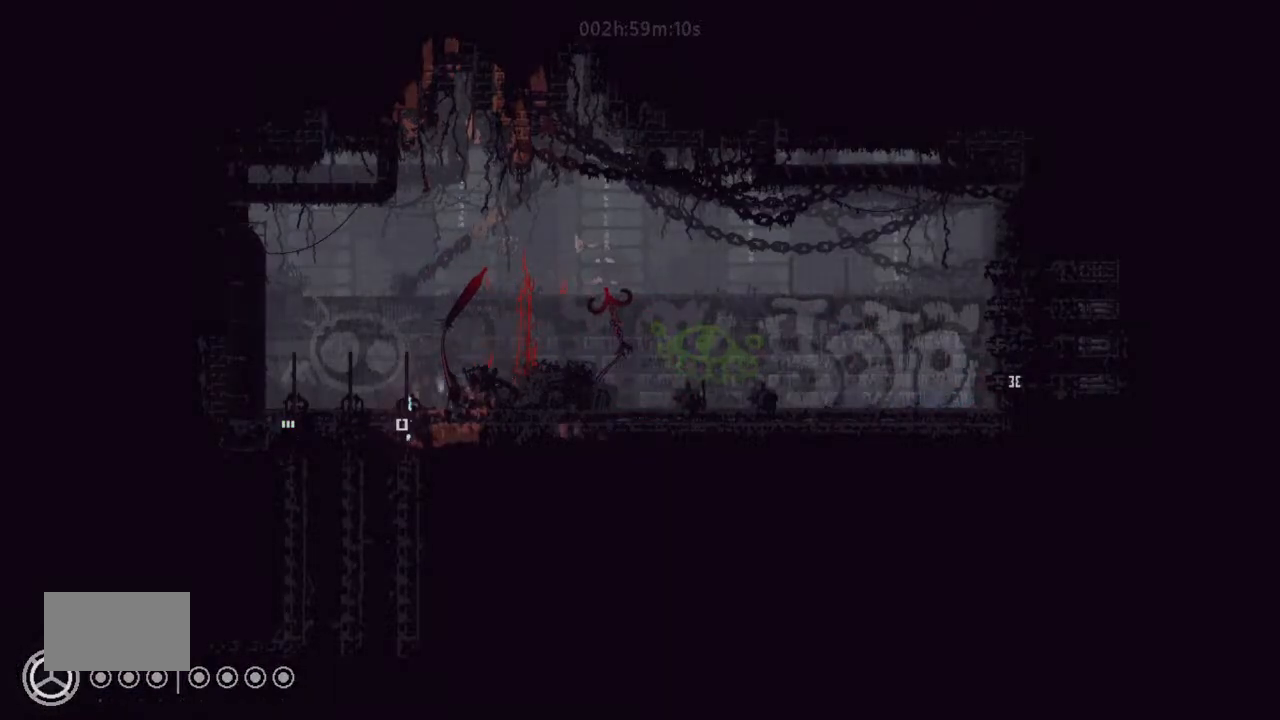
{"keys": ["down"], "events": []}
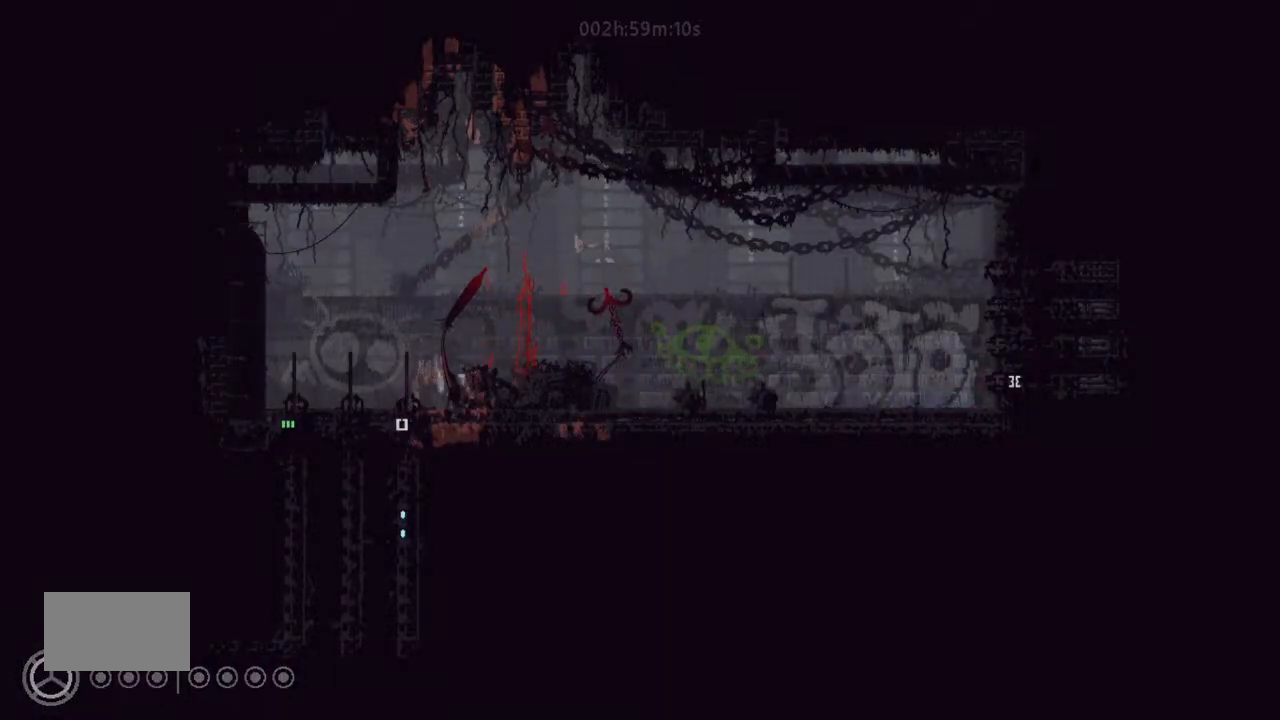
{"keys": ["down"], "events": []}
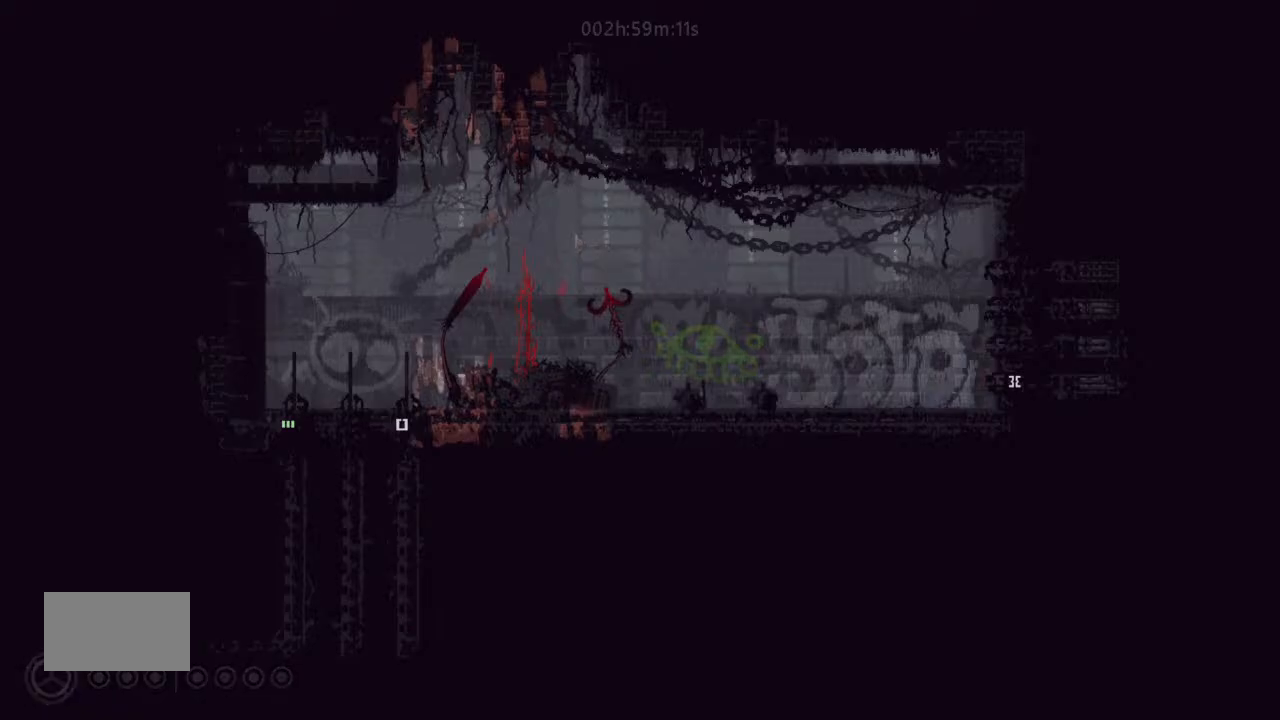
{"keys": ["down"], "events": []}
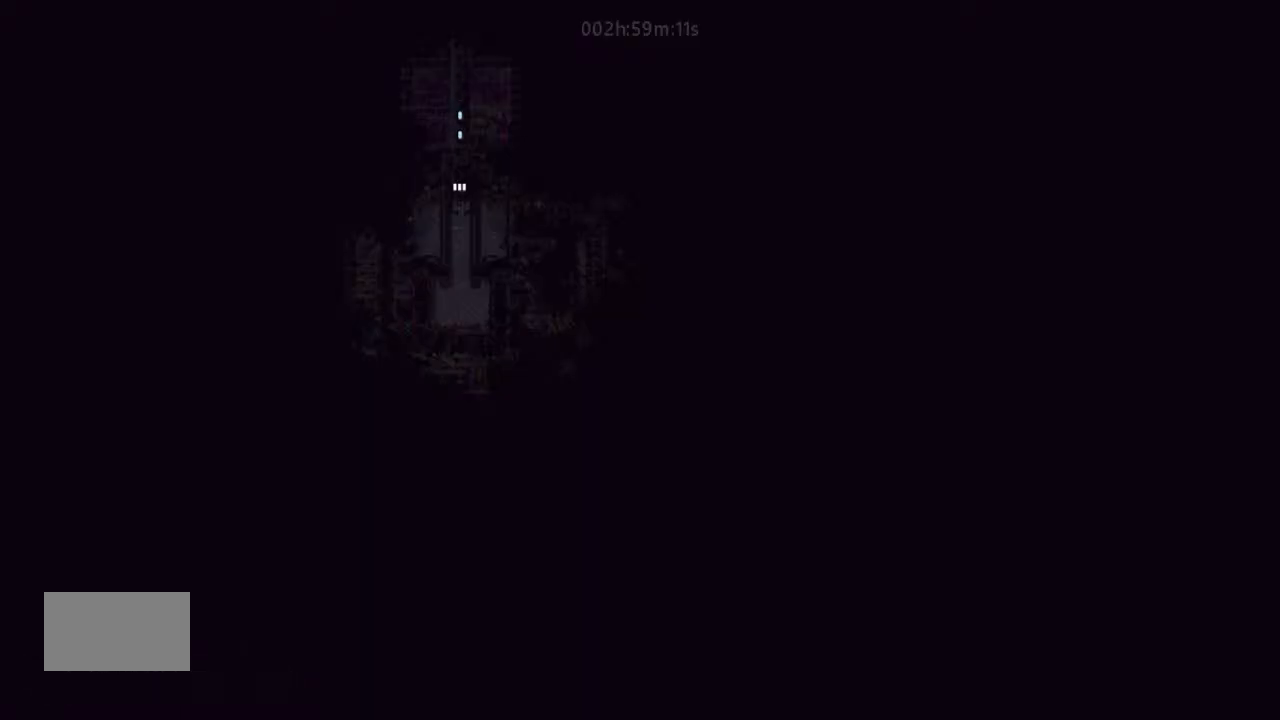
{"keys": ["down"], "events": [[133, "j", "down"], [400, "j", "up"]]}
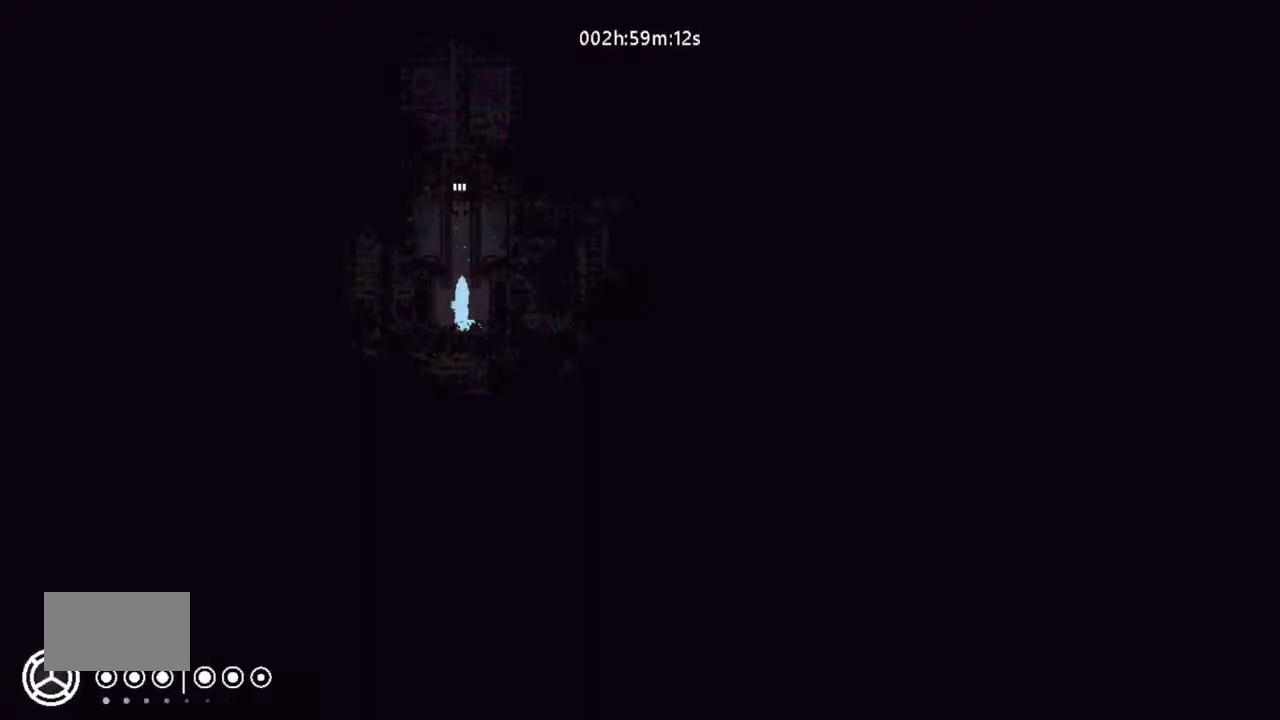
{"keys": [], "events": [[66, "down", "up"]]}